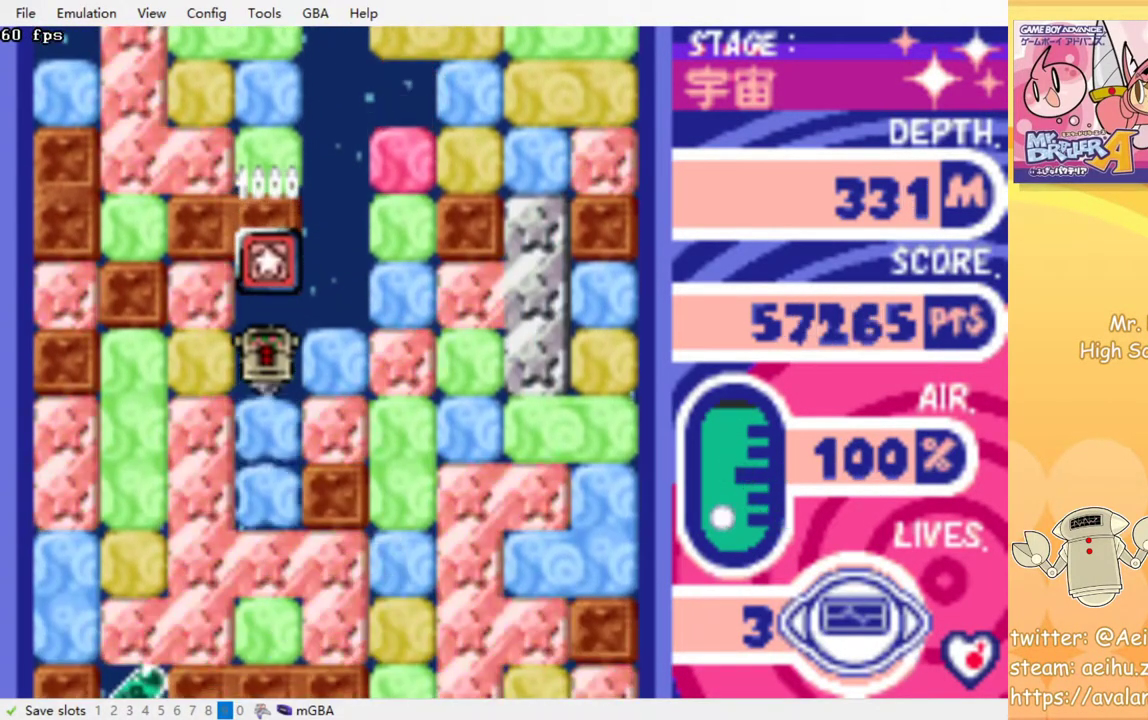
Gameplay with a controller (PlayStation layout); each line is a JSON object with the inputs held at the frame after it. "events" lists button and stick changes between this image and that frame as [ms after this image, input, new state], when the widget could be followed in between. Not read: left_stick right_stick.
{"buttons": ["DPAD_DOWN"], "events": [[67, "CROSS", "up"], [117, "CROSS", "down"], [250, "CROSS", "up"], [317, "CROSS", "down"], [433, "CROSS", "up"]]}
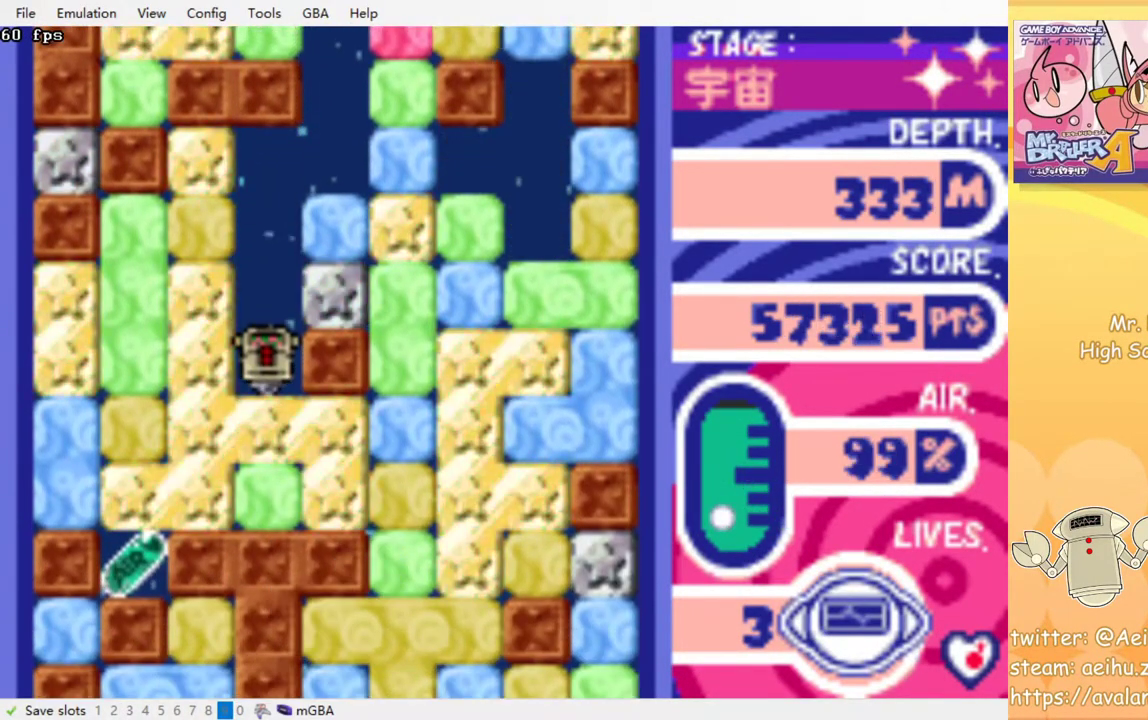
{"buttons": ["CROSS", "DPAD_DOWN"], "events": [[17, "CROSS", "down"], [133, "CROSS", "up"], [250, "CROSS", "down"], [367, "CROSS", "up"], [433, "CROSS", "down"]]}
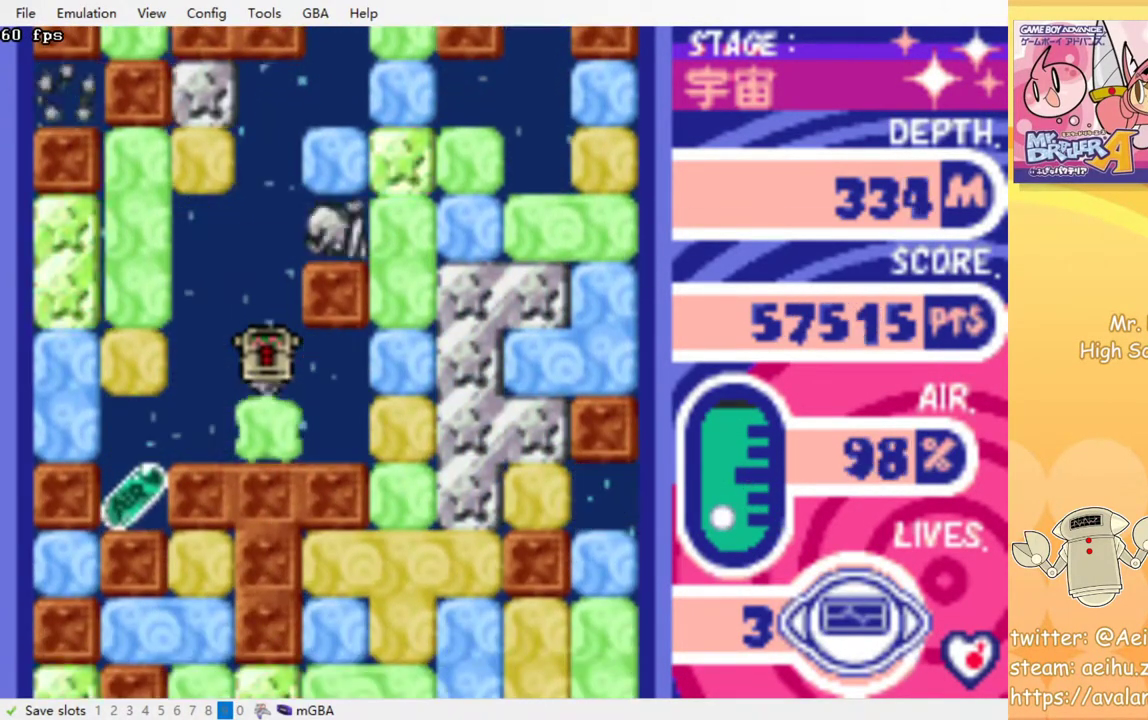
{"buttons": [], "events": [[33, "CROSS", "up"], [50, "DPAD_DOWN", "up"]]}
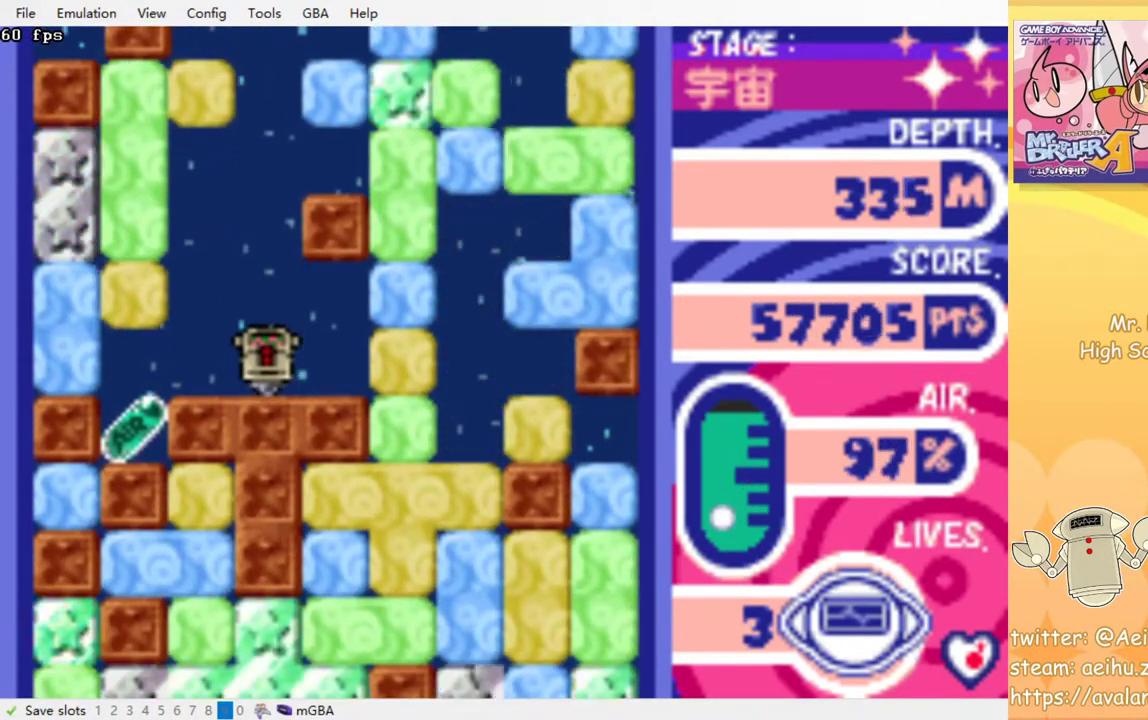
{"buttons": [], "events": []}
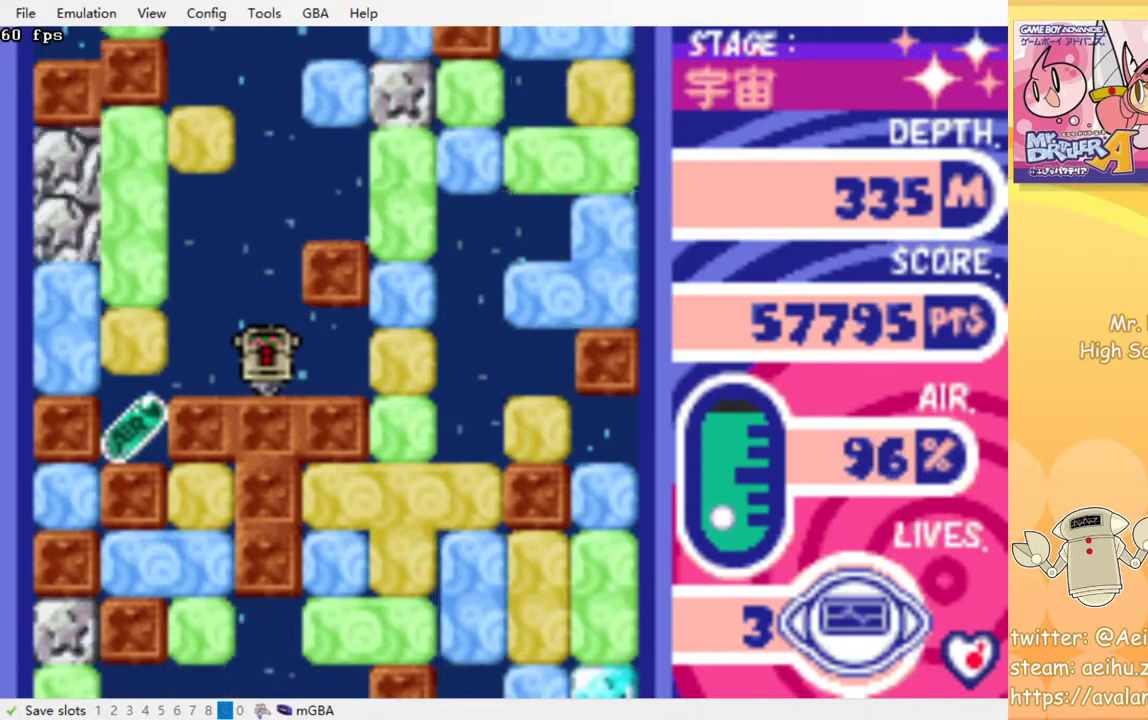
{"buttons": [], "events": []}
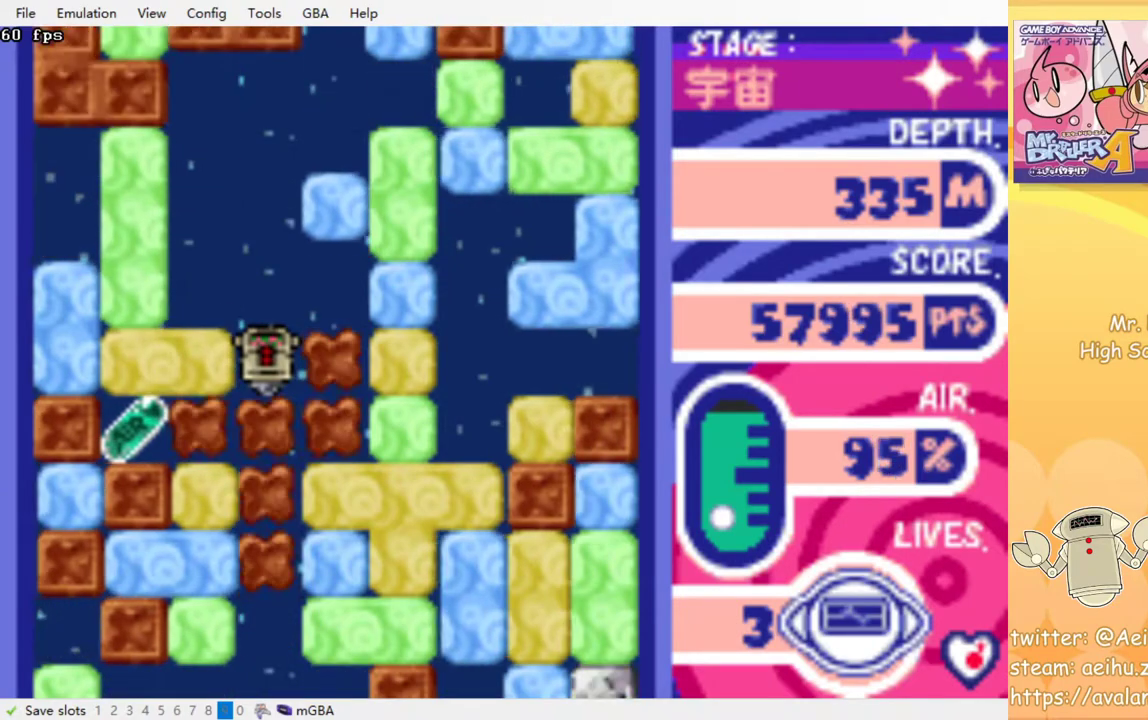
{"buttons": [], "events": []}
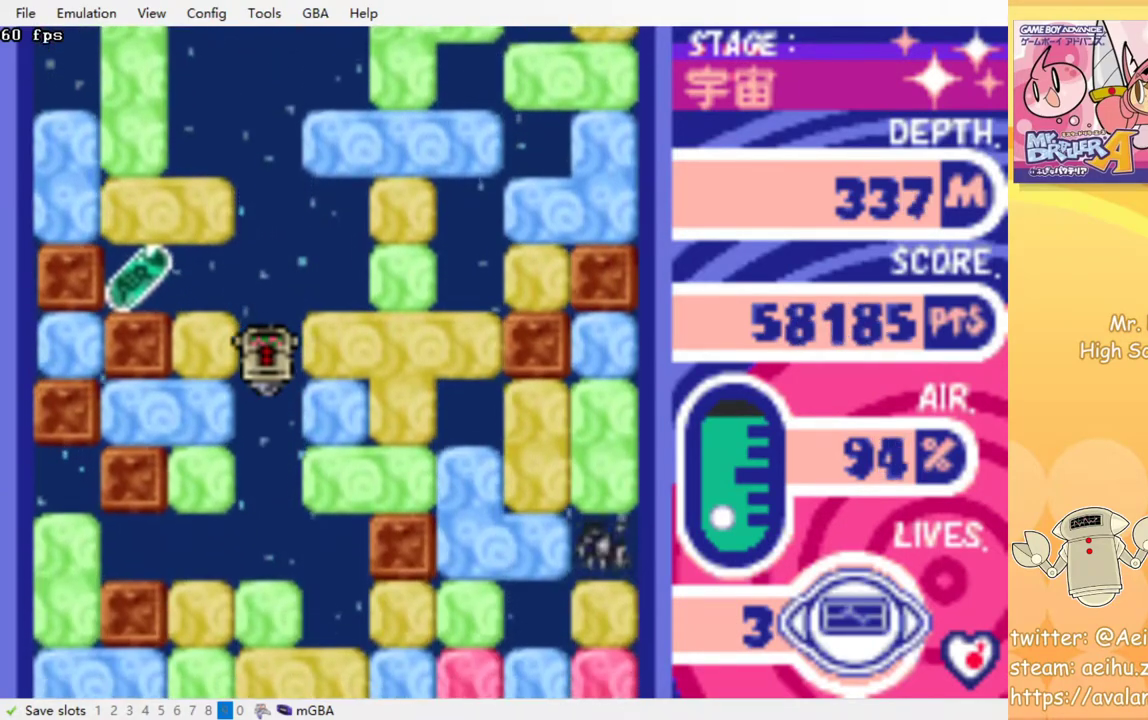
{"buttons": ["DPAD_DOWN"], "events": [[333, "DPAD_DOWN", "down"], [350, "CROSS", "down"], [483, "CROSS", "up"]]}
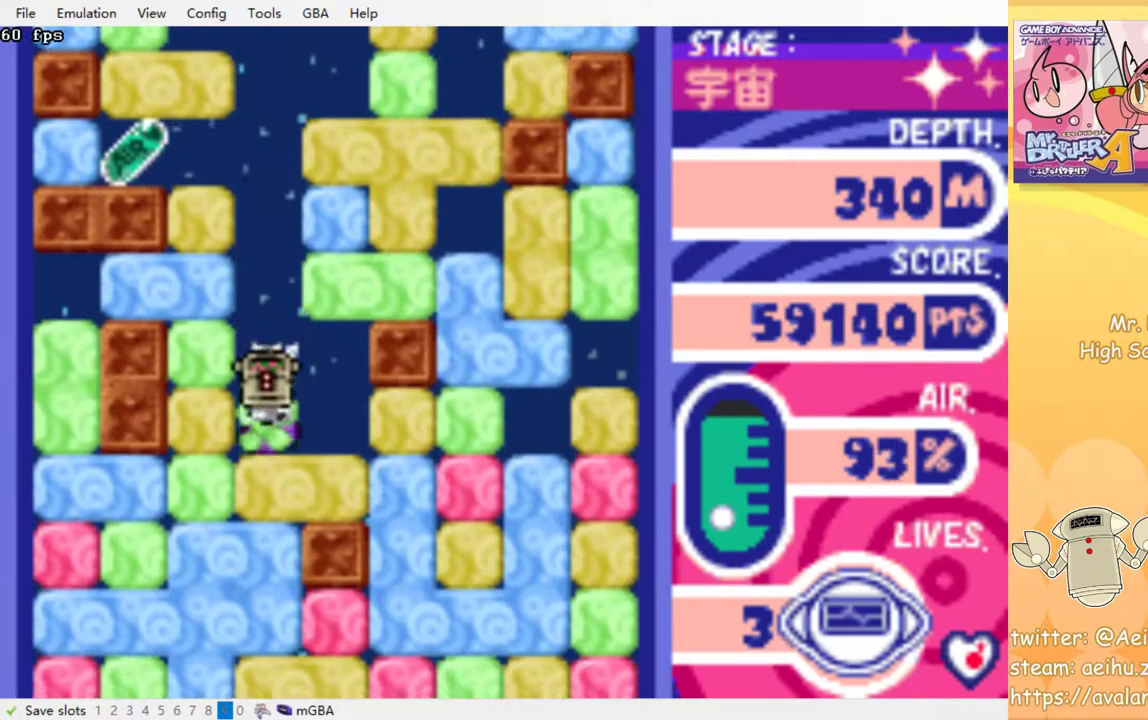
{"buttons": ["CROSS", "DPAD_DOWN"], "events": [[50, "CROSS", "down"], [150, "CROSS", "up"], [233, "CROSS", "down"], [350, "CROSS", "up"], [417, "CROSS", "down"]]}
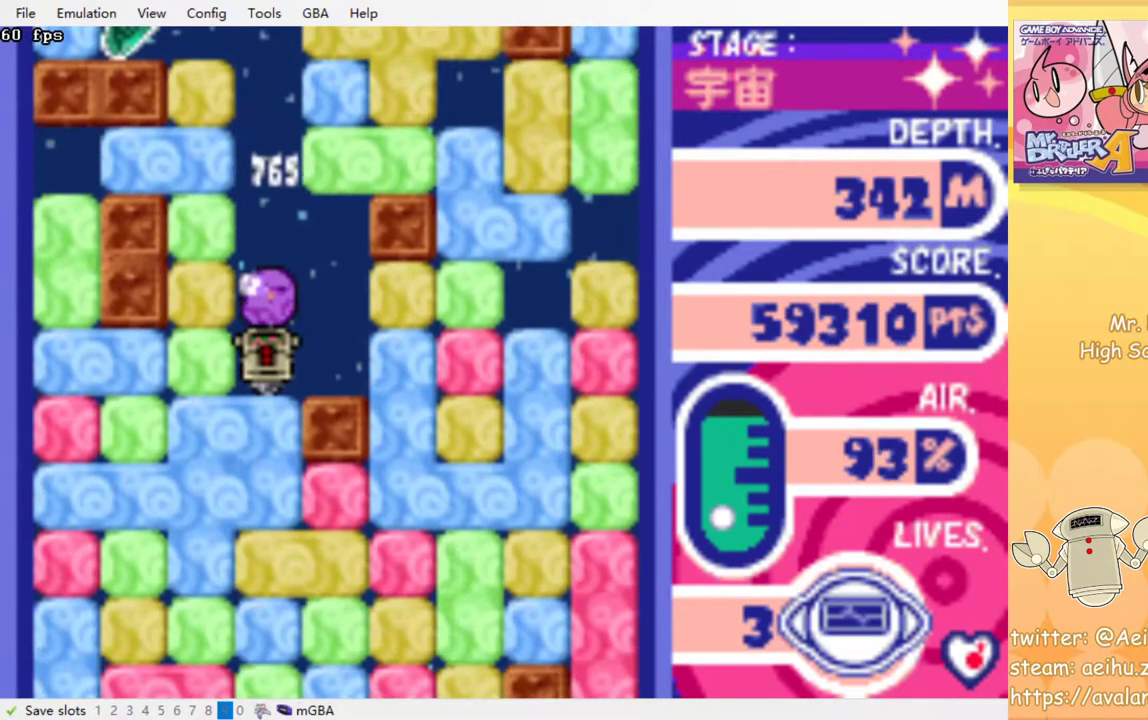
{"buttons": ["CROSS", "DPAD_DOWN"], "events": [[17, "CROSS", "up"], [83, "CROSS", "down"], [183, "CROSS", "up"], [233, "CROSS", "down"], [333, "CROSS", "up"], [417, "CROSS", "down"]]}
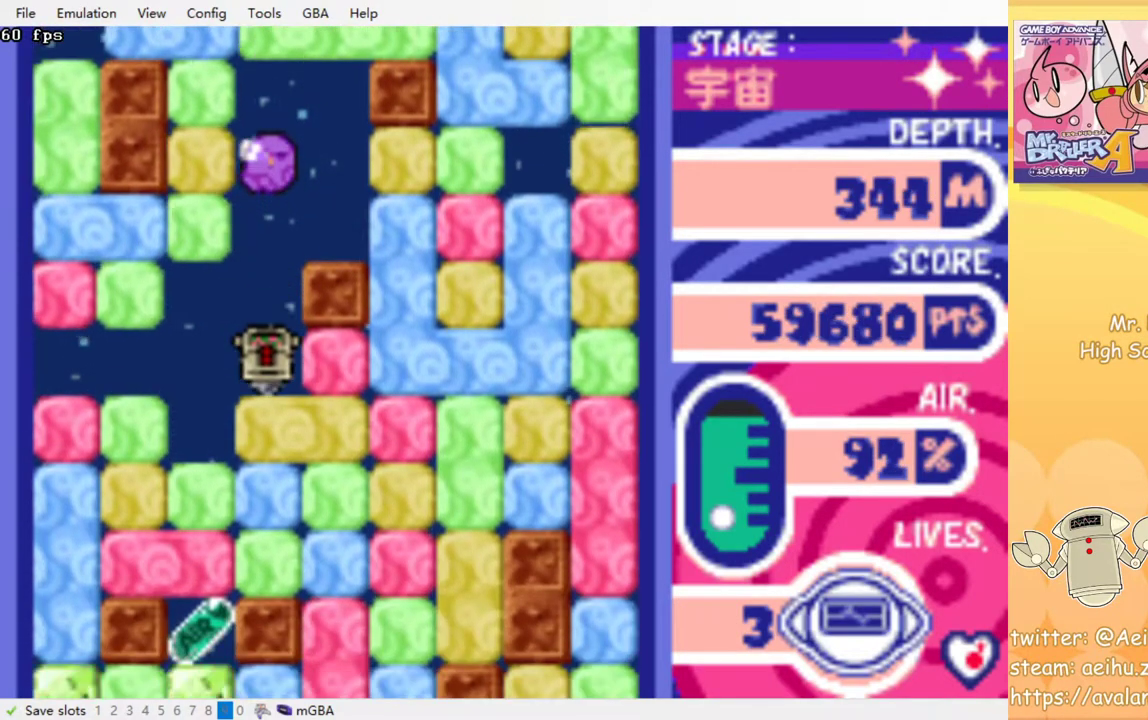
{"buttons": ["CROSS", "DPAD_DOWN"], "events": [[17, "CROSS", "up"], [83, "CROSS", "down"], [183, "CROSS", "up"], [233, "CROSS", "down"], [350, "CROSS", "up"], [417, "CROSS", "down"]]}
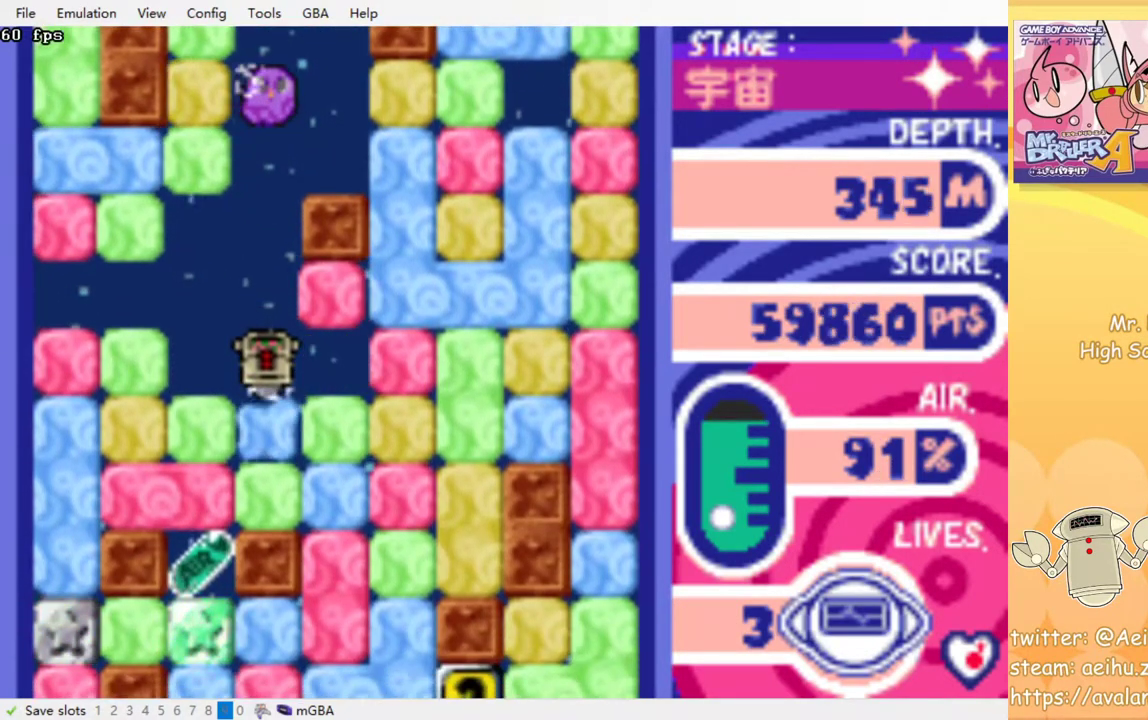
{"buttons": [], "events": [[33, "CROSS", "up"], [150, "CROSS", "down"], [267, "CROSS", "up"], [433, "DPAD_DOWN", "up"]]}
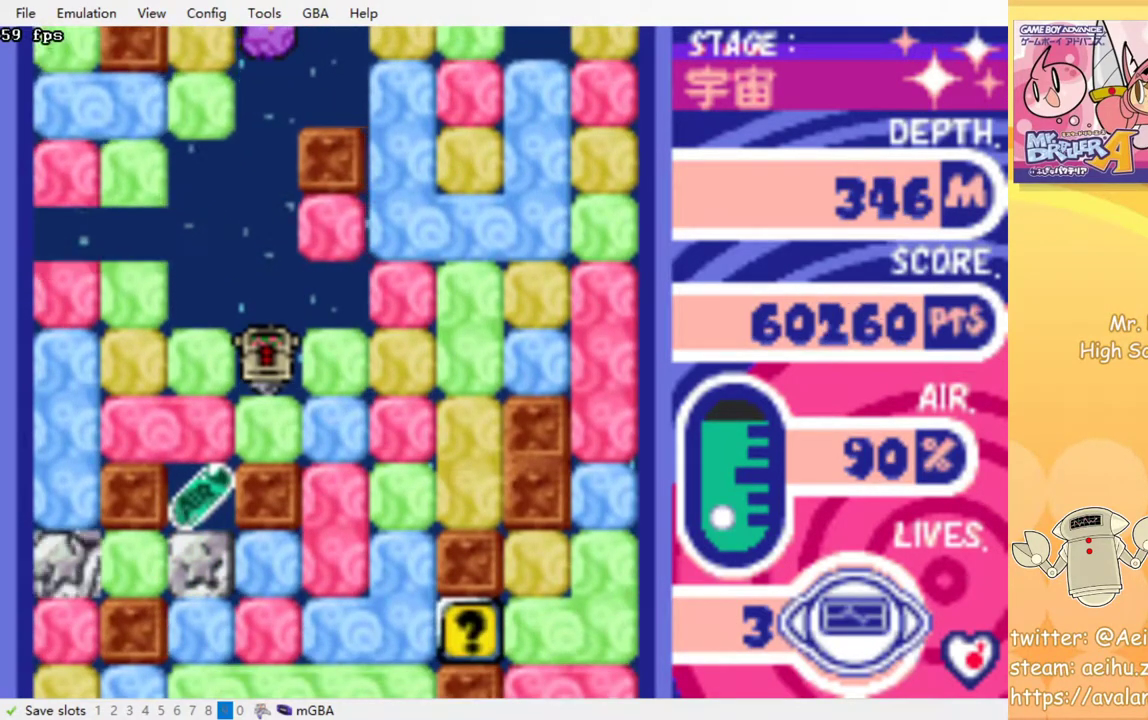
{"buttons": ["CROSS", "DPAD_LEFT"], "events": [[83, "DPAD_DOWN", "down"], [133, "CROSS", "down"], [233, "CROSS", "up"], [267, "DPAD_DOWN", "up"], [400, "DPAD_LEFT", "down"], [433, "CROSS", "down"]]}
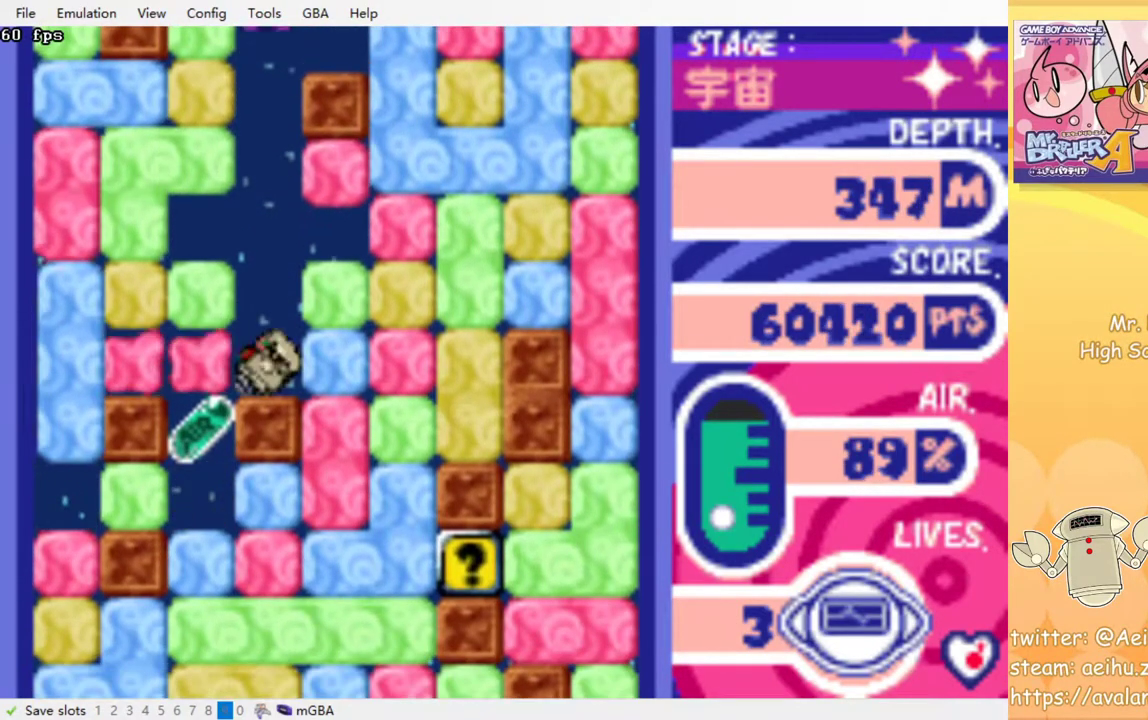
{"buttons": ["CROSS", "DPAD_DOWN"], "events": [[50, "CROSS", "up"], [250, "DPAD_DOWN", "down"], [267, "DPAD_LEFT", "up"], [417, "CROSS", "down"]]}
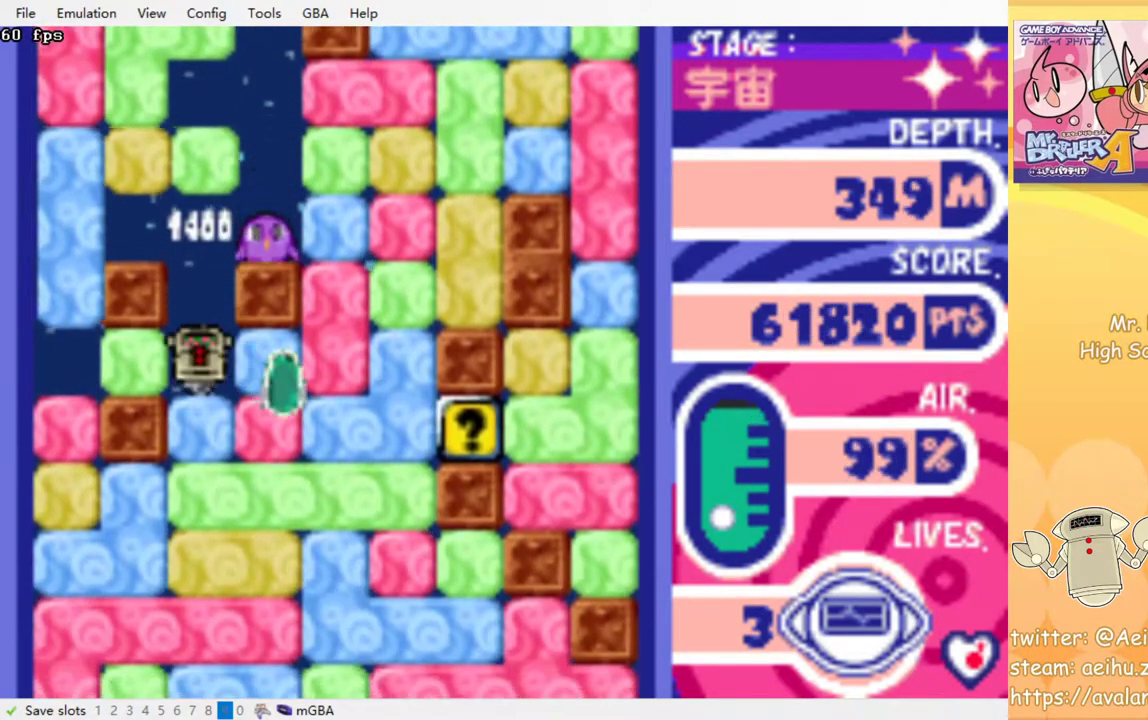
{"buttons": ["CROSS", "DPAD_DOWN"], "events": [[33, "CROSS", "up"], [100, "CROSS", "down"], [200, "CROSS", "up"], [283, "CROSS", "down"], [383, "CROSS", "up"], [450, "CROSS", "down"]]}
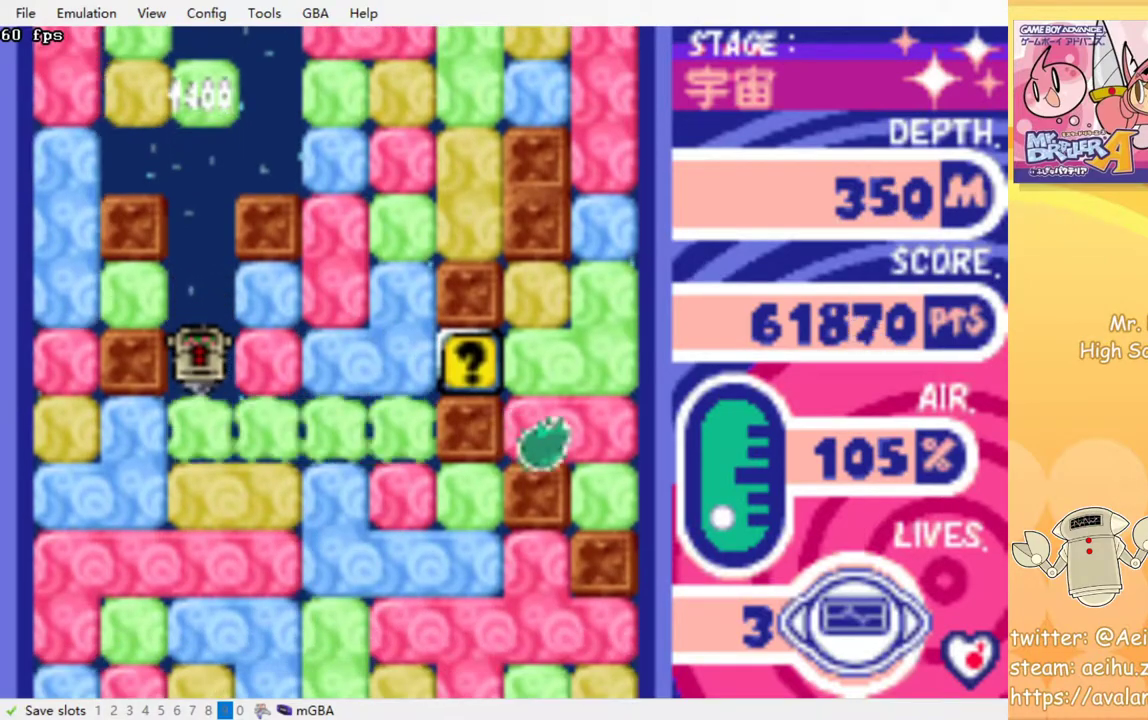
{"buttons": ["CROSS", "DPAD_DOWN"], "events": [[67, "CROSS", "up"], [117, "CROSS", "down"], [200, "CROSS", "up"], [283, "CROSS", "down"], [367, "CROSS", "up"], [467, "CROSS", "down"]]}
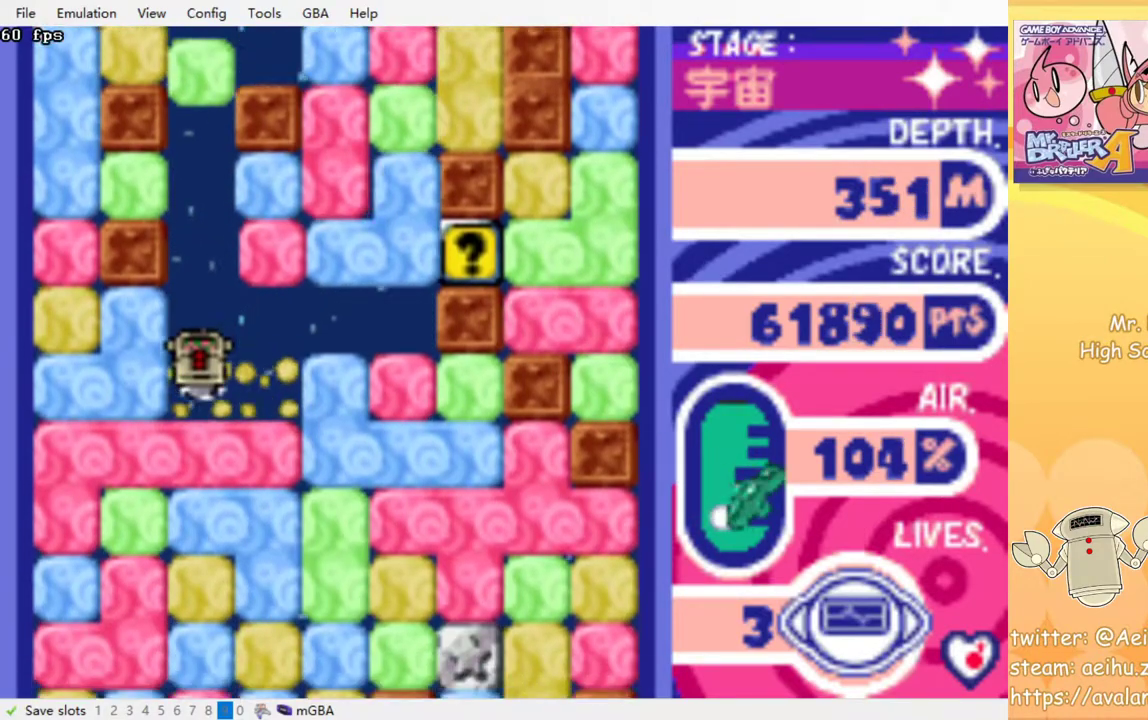
{"buttons": ["DPAD_DOWN"], "events": [[33, "CROSS", "up"], [117, "CROSS", "down"], [200, "CROSS", "up"], [283, "CROSS", "down"], [367, "CROSS", "up"], [433, "CROSS", "down"], [500, "CROSS", "up"]]}
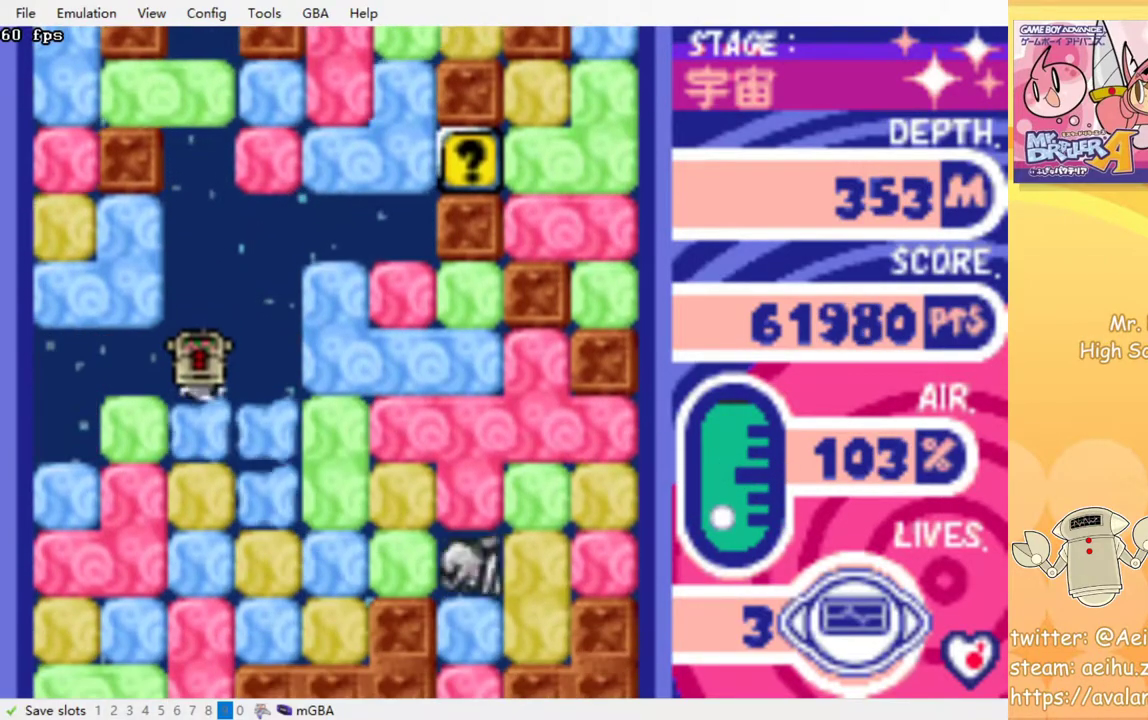
{"buttons": ["DPAD_DOWN"], "events": [[67, "CROSS", "down"], [150, "CROSS", "up"], [217, "CROSS", "down"], [300, "CROSS", "up"], [383, "CROSS", "down"], [467, "CROSS", "up"]]}
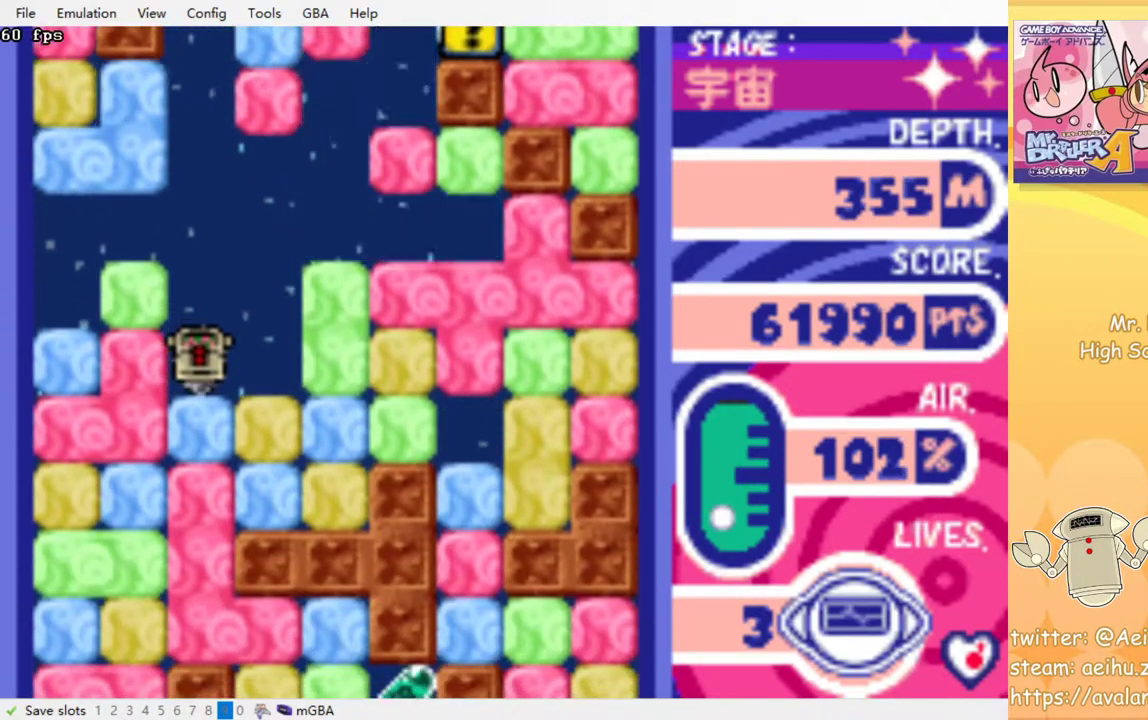
{"buttons": ["CROSS", "DPAD_DOWN"], "events": [[33, "CROSS", "down"], [117, "CROSS", "up"], [183, "CROSS", "down"], [267, "CROSS", "up"], [350, "CROSS", "down"], [433, "CROSS", "up"], [500, "CROSS", "down"]]}
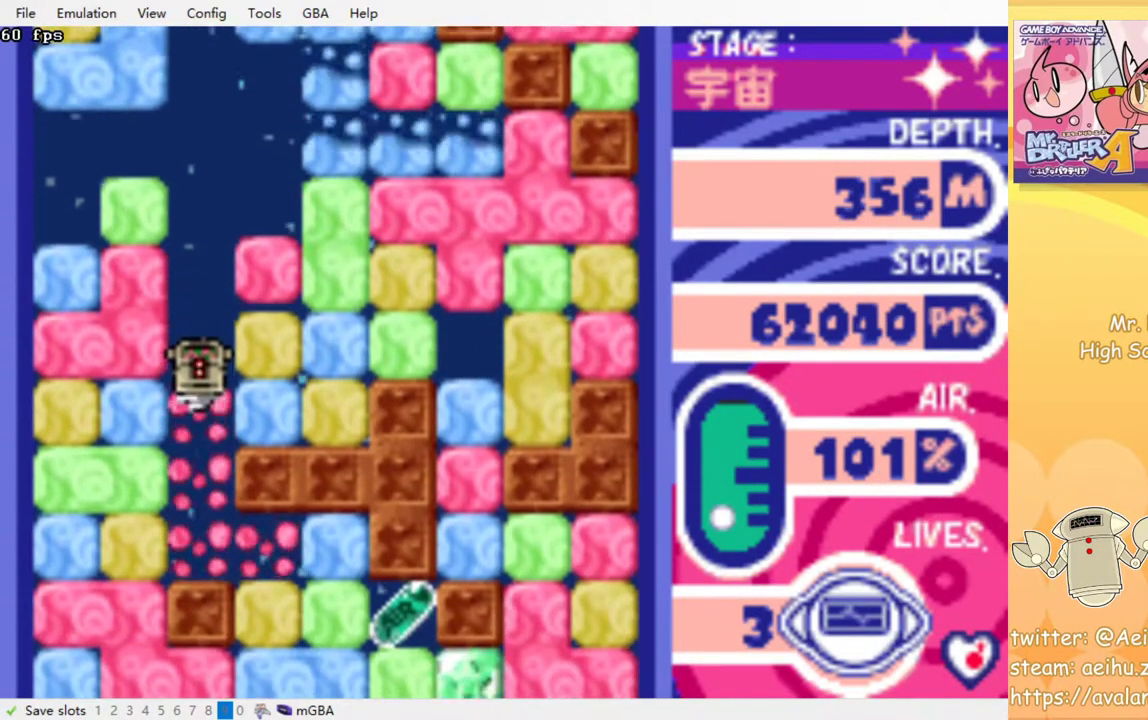
{"buttons": ["DPAD_RIGHT"], "events": [[133, "CROSS", "up"], [200, "DPAD_DOWN", "up"], [300, "DPAD_RIGHT", "down"]]}
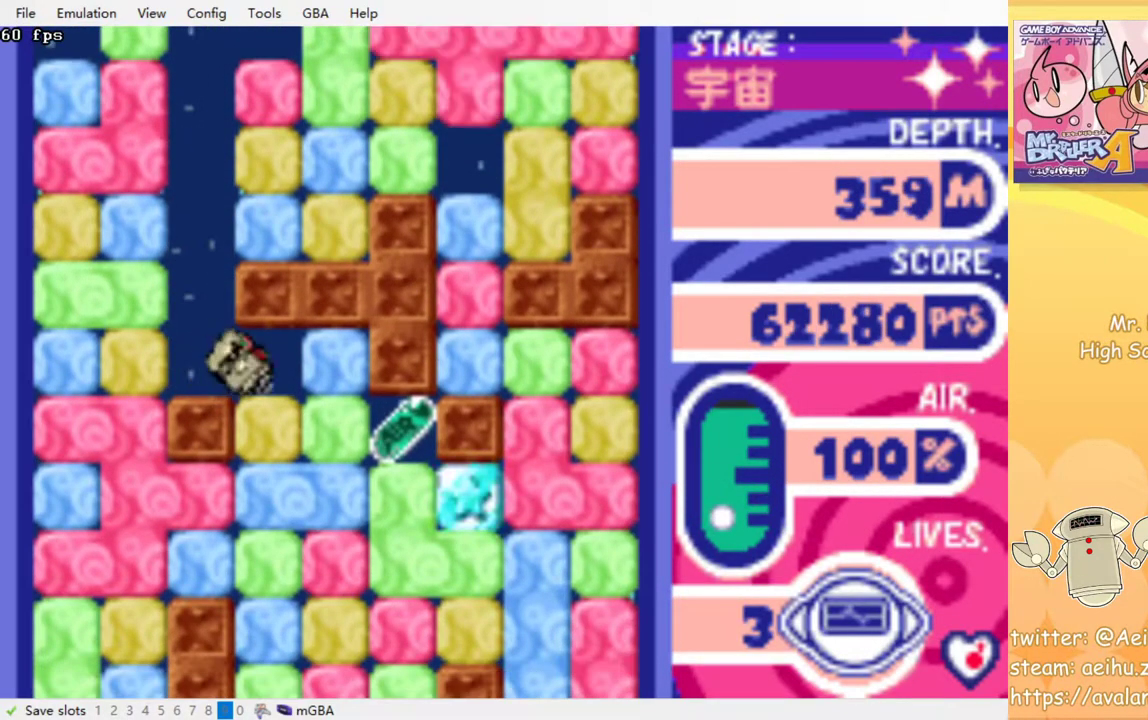
{"buttons": ["DPAD_DOWN"], "events": [[150, "CROSS", "down"], [300, "CROSS", "up"], [433, "DPAD_DOWN", "down"], [450, "DPAD_RIGHT", "up"]]}
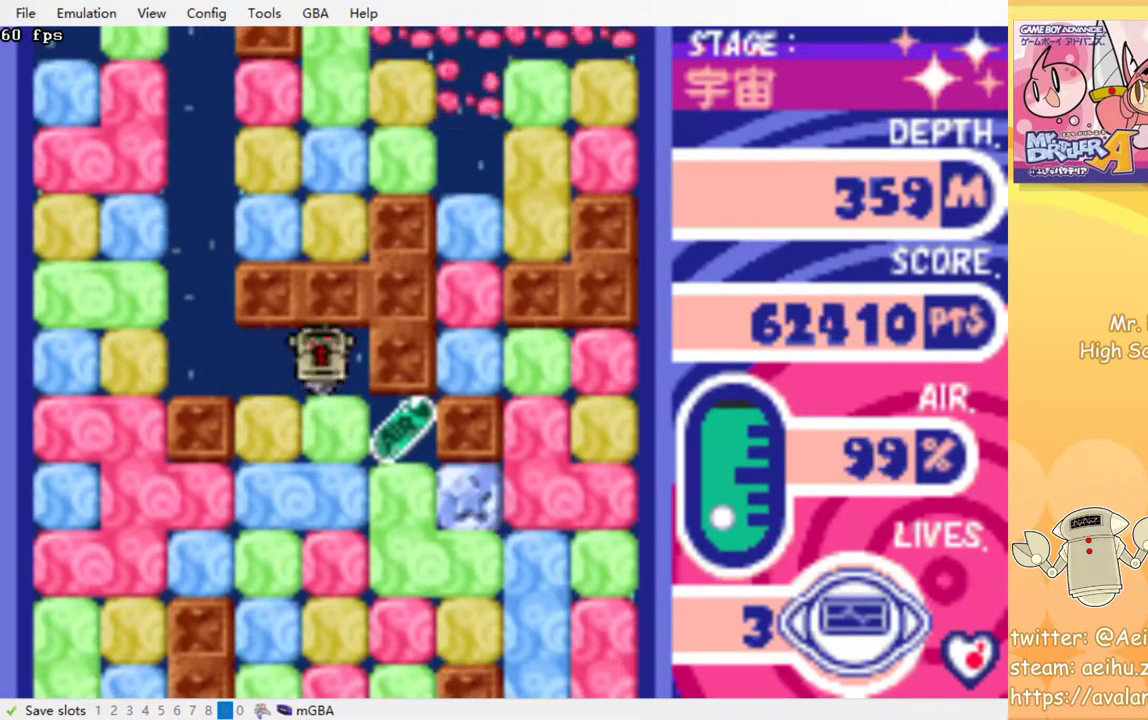
{"buttons": ["DPAD_DOWN"], "events": [[17, "CROSS", "down"], [117, "DPAD_RIGHT", "down"], [133, "CROSS", "up"], [133, "DPAD_DOWN", "up"], [483, "DPAD_DOWN", "down"], [500, "DPAD_RIGHT", "up"]]}
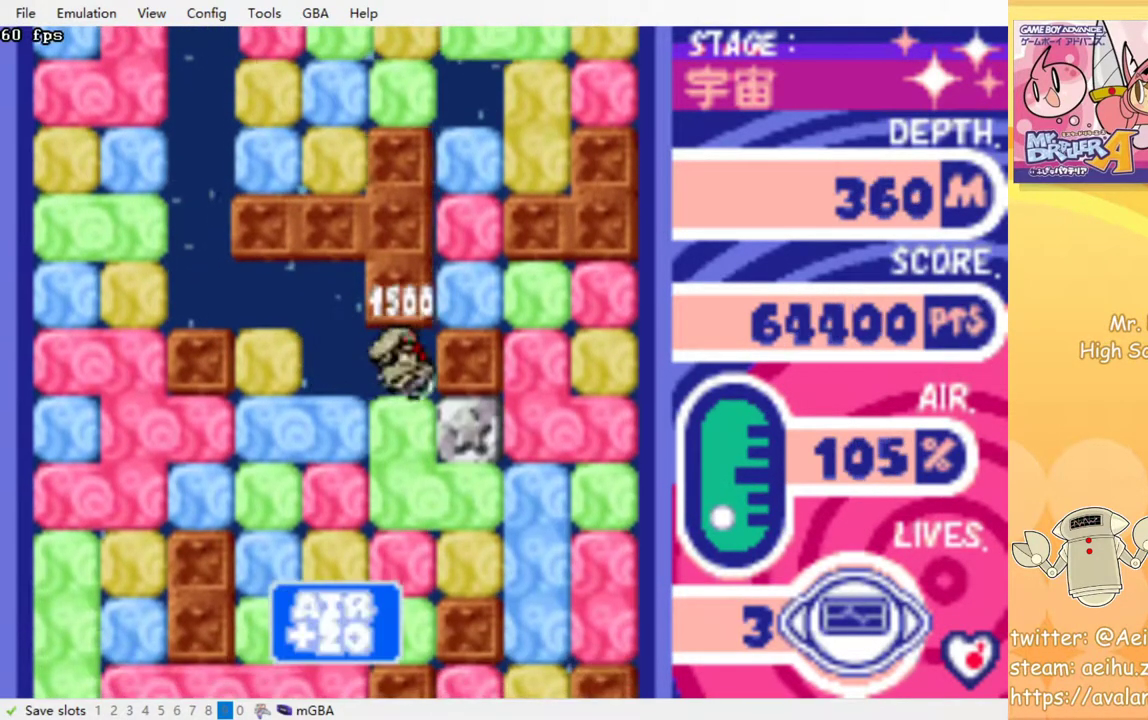
{"buttons": ["CROSS", "DPAD_DOWN"], "events": [[50, "CROSS", "down"], [167, "CROSS", "up"], [250, "CROSS", "down"], [367, "CROSS", "up"], [433, "CROSS", "down"]]}
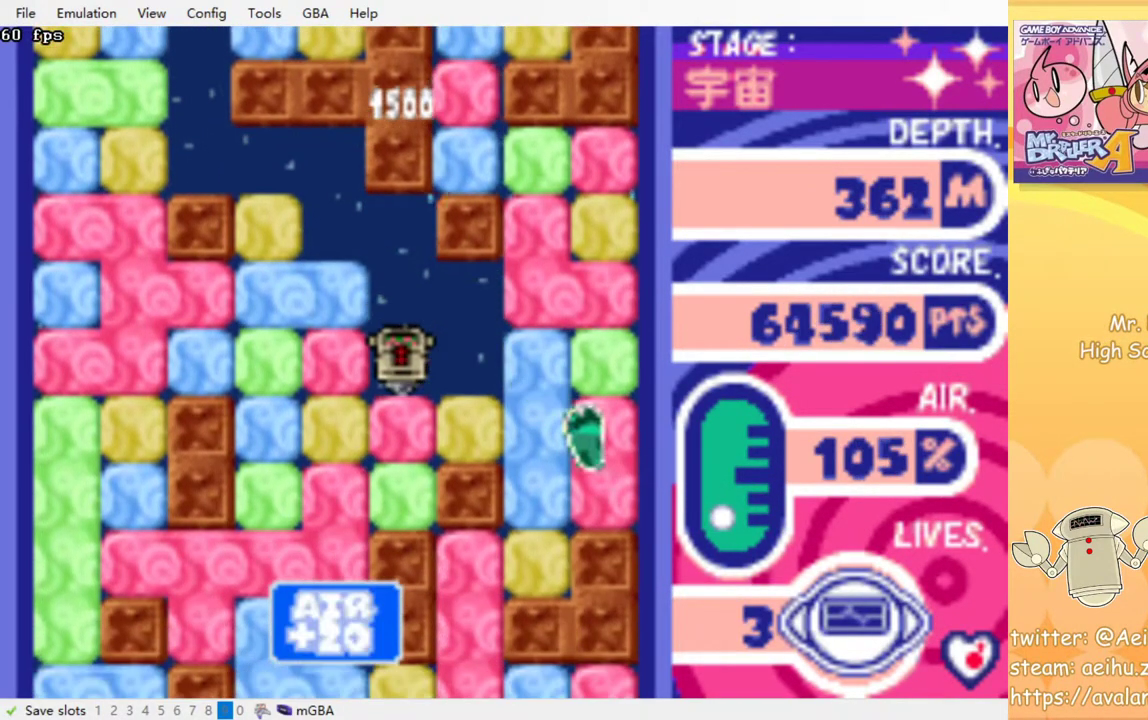
{"buttons": ["CROSS", "DPAD_DOWN"], "events": [[50, "CROSS", "up"], [117, "CROSS", "down"], [233, "CROSS", "up"], [300, "CROSS", "down"], [400, "CROSS", "up"], [483, "CROSS", "down"]]}
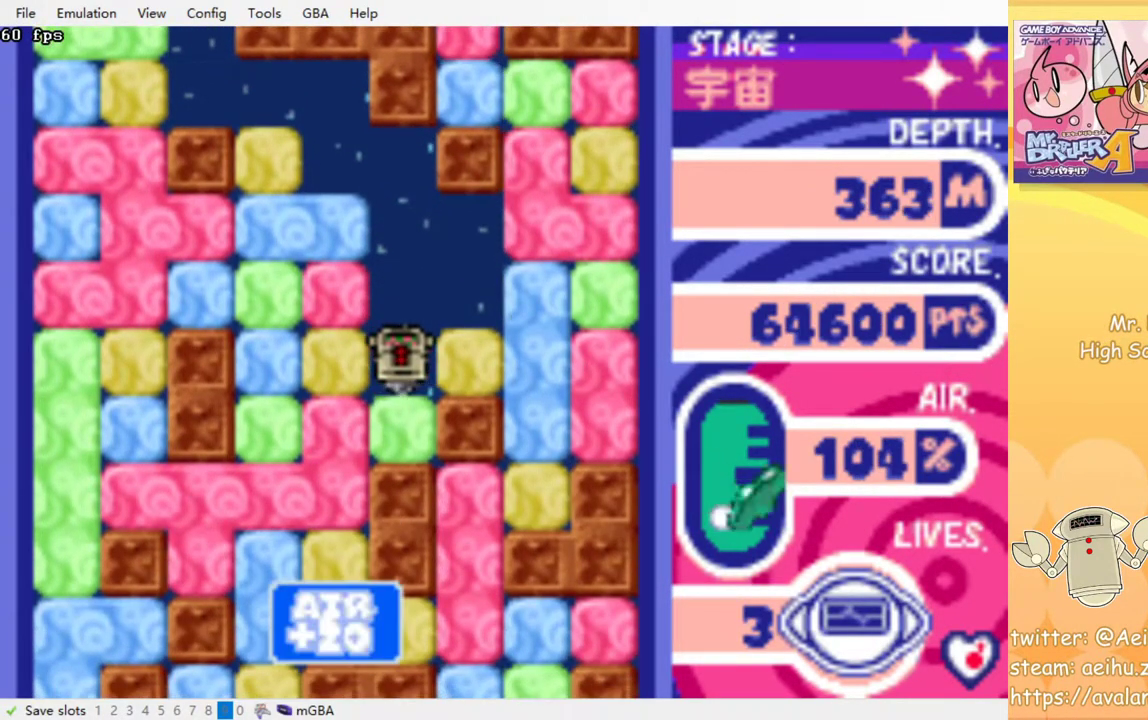
{"buttons": ["DPAD_LEFT"], "events": [[100, "CROSS", "up"], [117, "DPAD_DOWN", "up"], [200, "DPAD_LEFT", "down"], [250, "CROSS", "down"], [383, "CROSS", "up"]]}
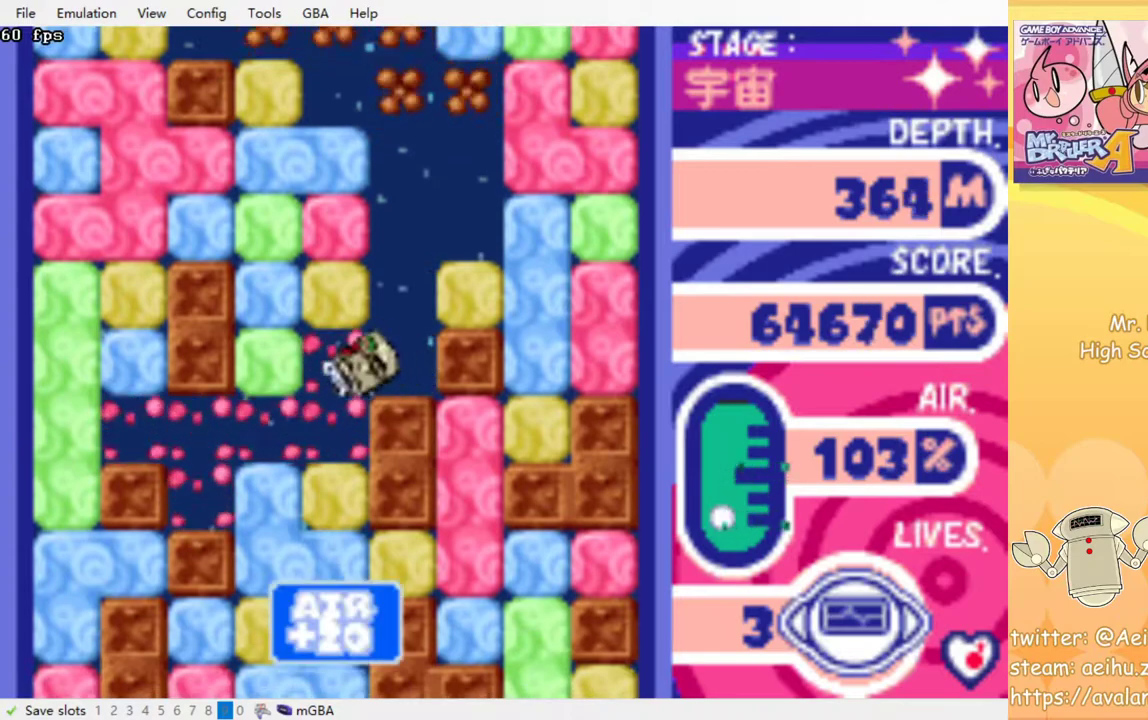
{"buttons": ["DPAD_DOWN"], "events": [[50, "DPAD_LEFT", "up"], [67, "DPAD_DOWN", "down"], [200, "CROSS", "down"], [333, "CROSS", "up"]]}
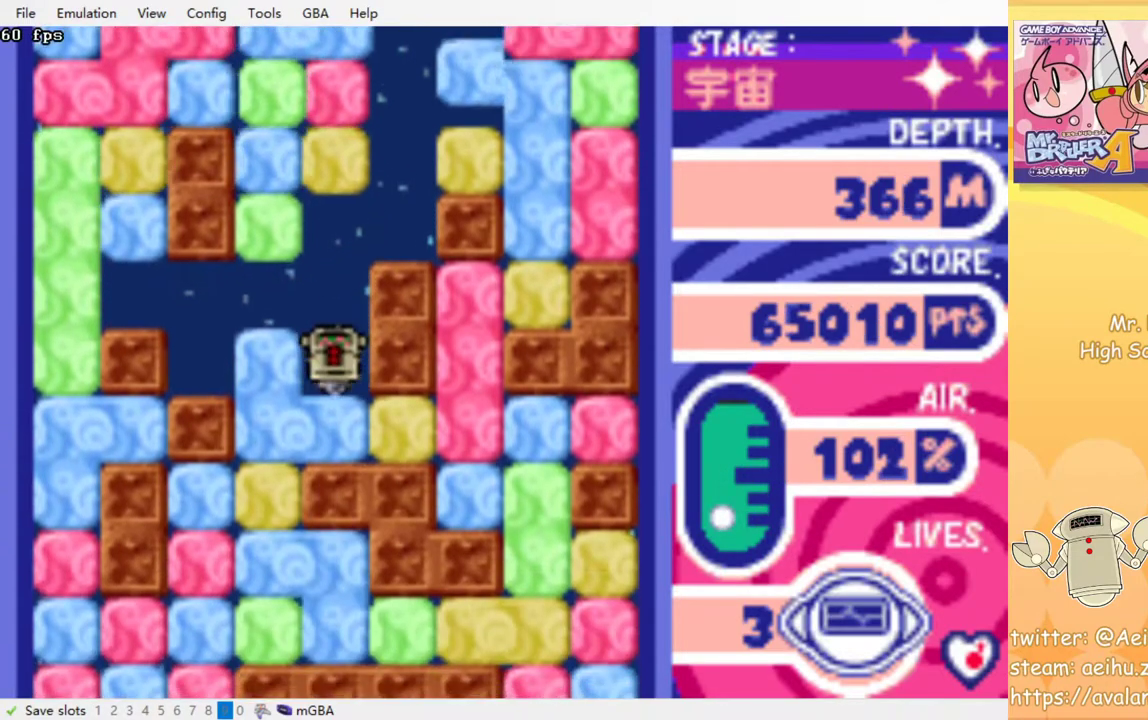
{"buttons": ["DPAD_RIGHT"], "events": [[17, "CROSS", "down"], [133, "CROSS", "up"], [167, "DPAD_DOWN", "up"], [217, "DPAD_RIGHT", "down"], [333, "CROSS", "down"], [467, "CROSS", "up"]]}
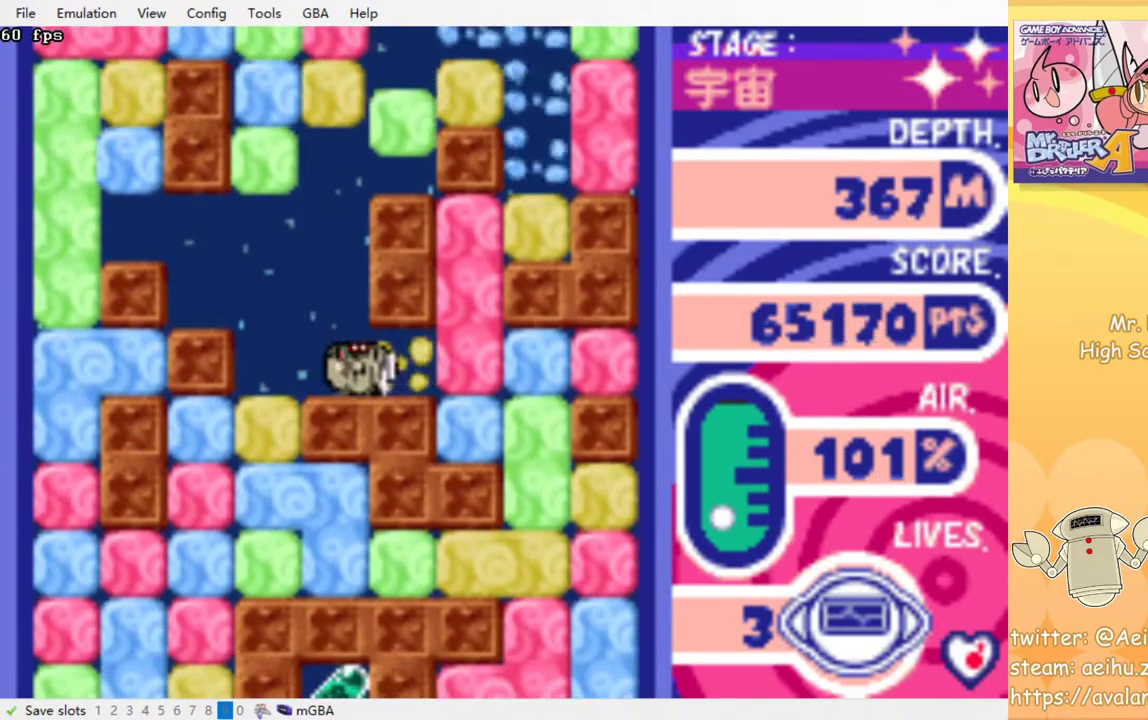
{"buttons": ["DPAD_RIGHT"], "events": [[217, "CROSS", "down"], [367, "CROSS", "up"]]}
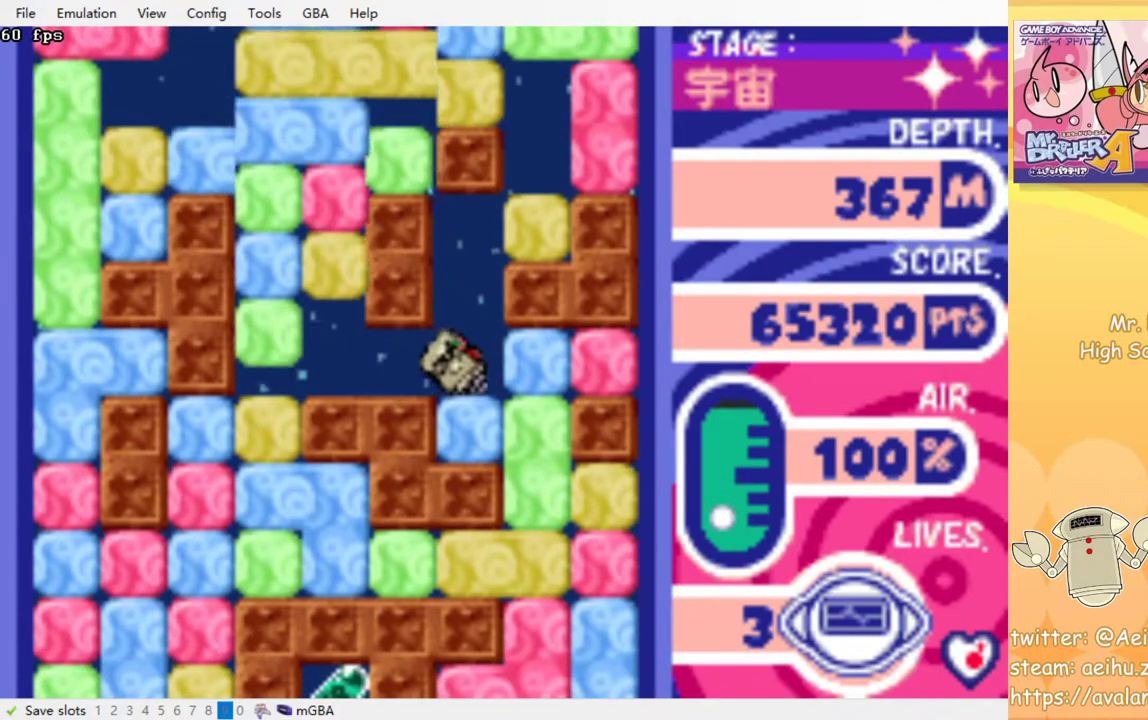
{"buttons": ["DPAD_DOWN"], "events": [[17, "CROSS", "down"], [183, "CROSS", "up"], [300, "DPAD_DOWN", "down"], [317, "DPAD_RIGHT", "up"], [367, "CROSS", "down"], [500, "CROSS", "up"]]}
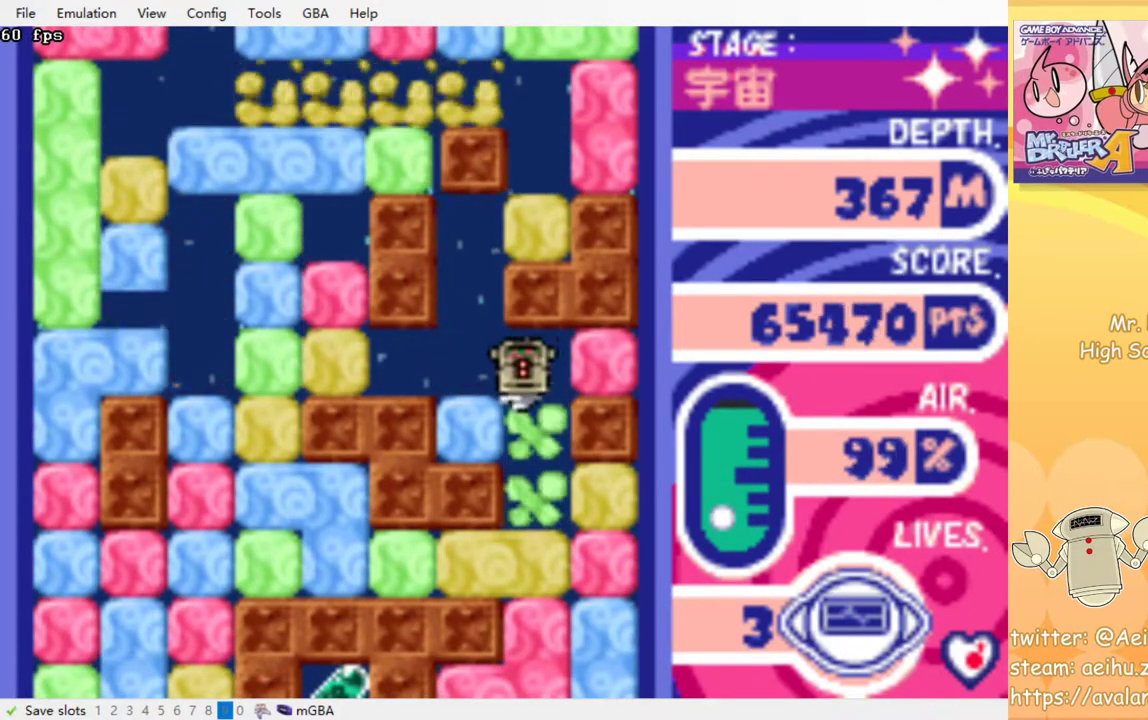
{"buttons": ["DPAD_DOWN"], "events": [[117, "CROSS", "down"], [250, "CROSS", "up"], [333, "CROSS", "down"], [450, "CROSS", "up"]]}
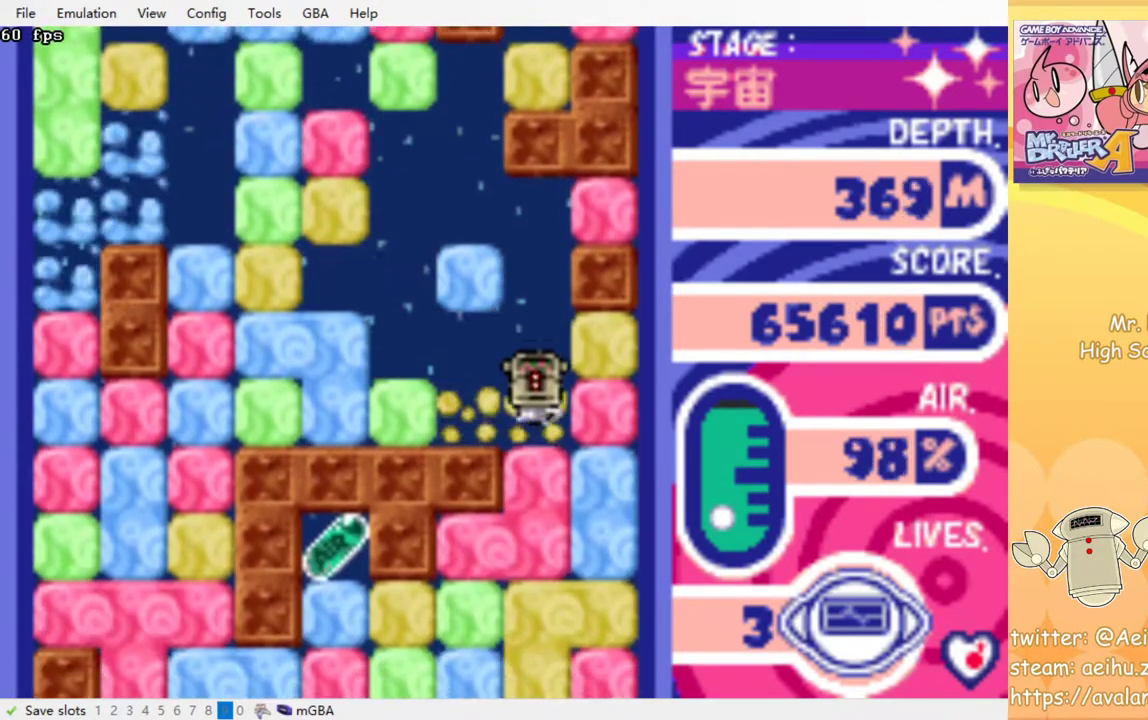
{"buttons": [], "events": [[33, "CROSS", "down"], [150, "CROSS", "up"], [233, "CROSS", "down"], [383, "CROSS", "up"], [483, "DPAD_DOWN", "up"]]}